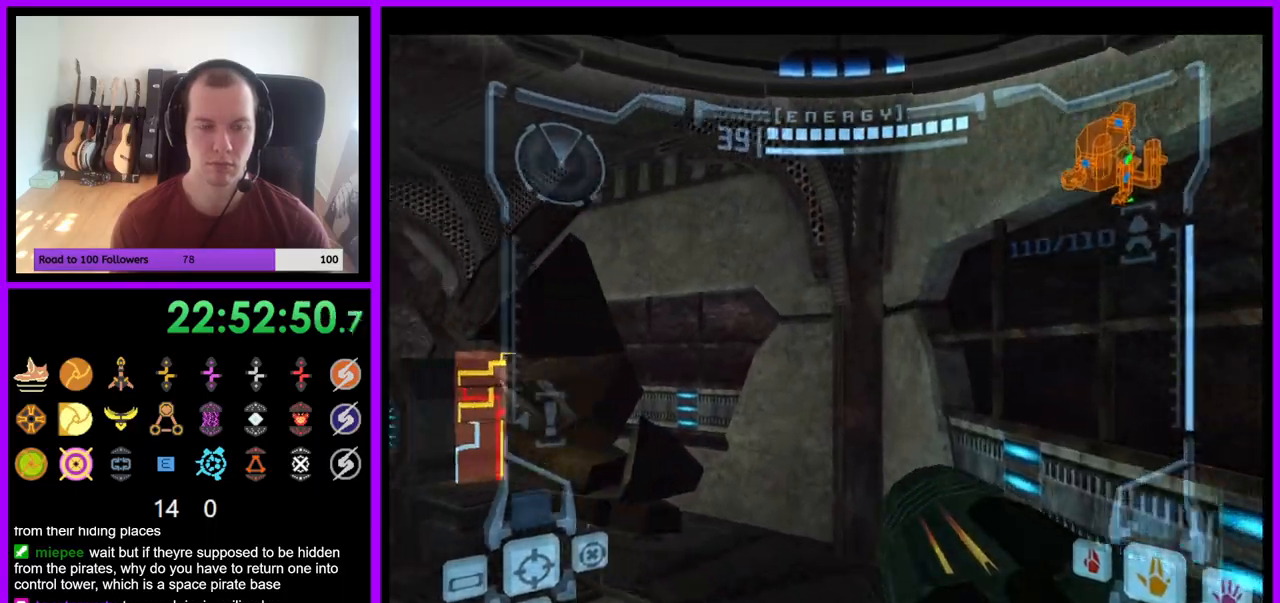
Gameplay with a controller (Nintendo layout); each line is a JSON object with the inputs held at the frame after it (dt_ms = milliseconds from this image to that frame). "events" lists button and stick changes between this image and that frame as [ms after this image, input, new state], when the widget could be followed in between. Not read: L3 R3 START Z.
{"dt_ms": 500, "buttons": [], "left_stick": "up-left", "right_stick": "center", "events": []}
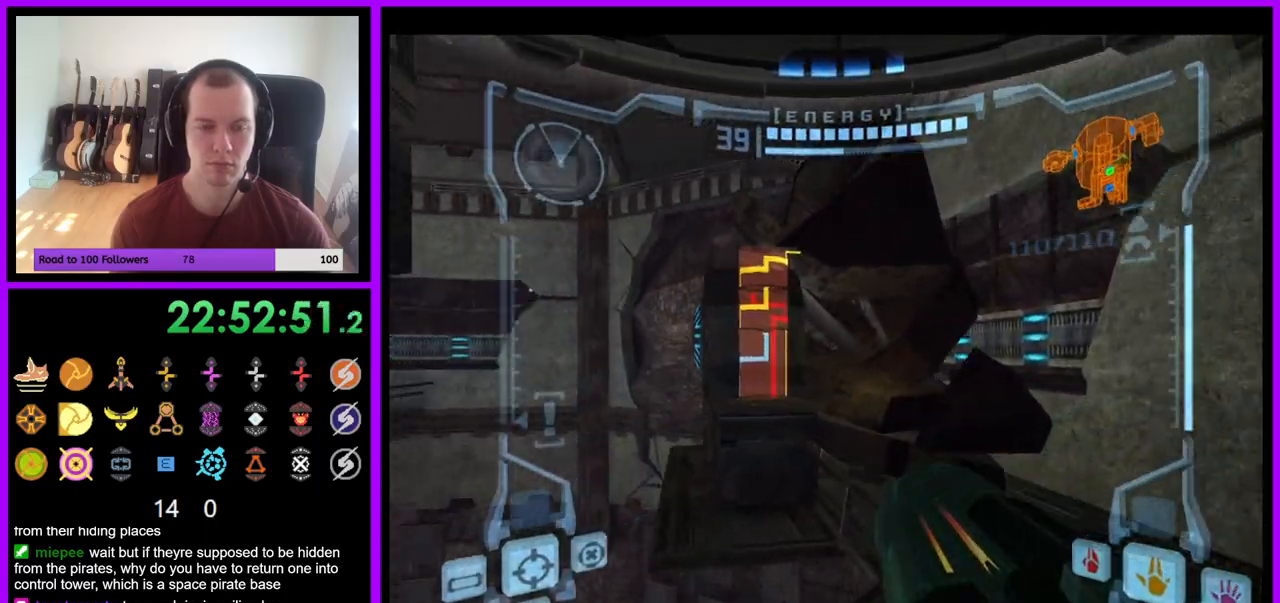
{"dt_ms": 500, "buttons": [], "left_stick": "up-left", "right_stick": "center", "events": [[100, "B", "down"], [183, "B", "up"]]}
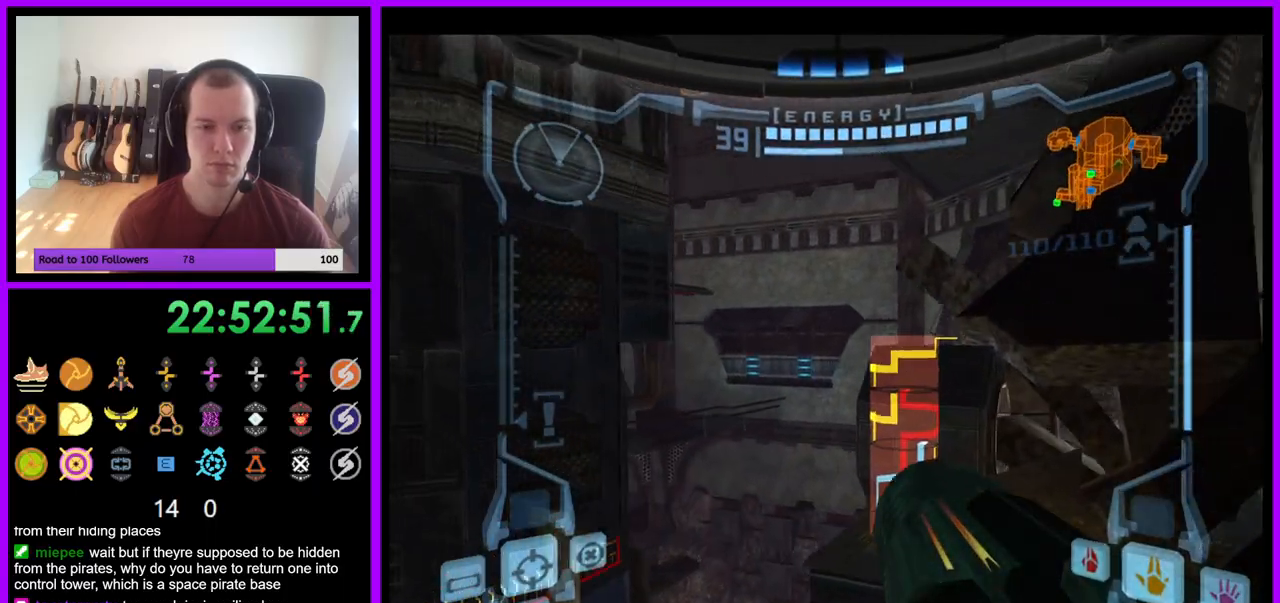
{"dt_ms": 500, "buttons": [], "left_stick": "up-left", "right_stick": "center", "events": []}
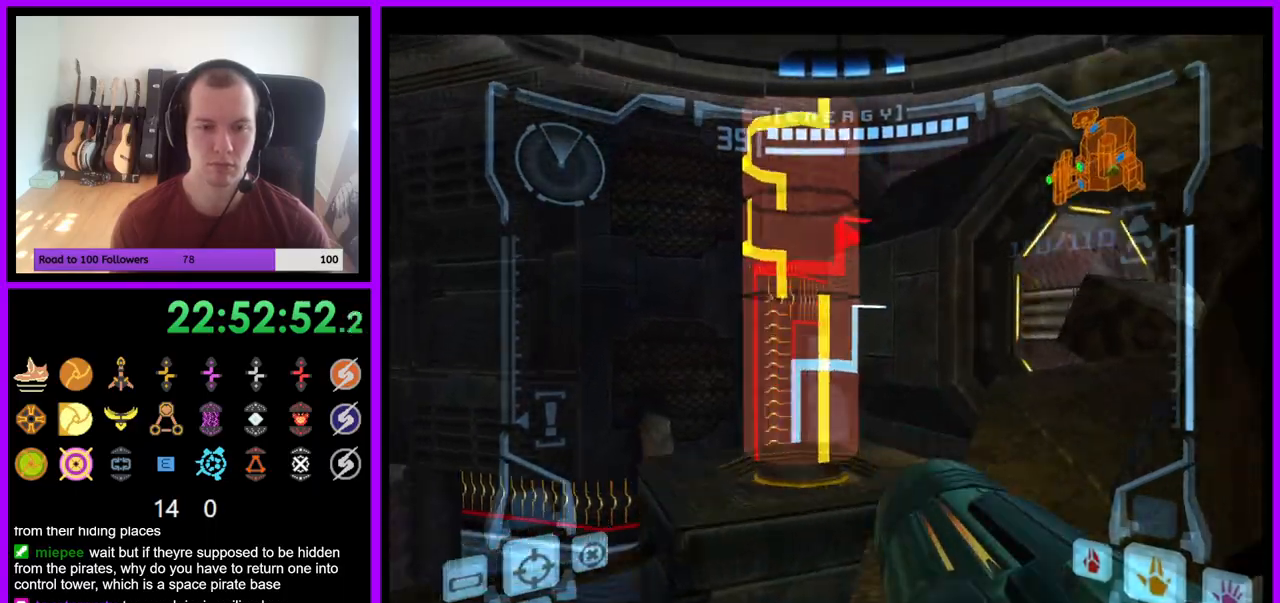
{"dt_ms": 500, "buttons": [], "left_stick": "left", "right_stick": "center", "events": [[83, "left_stick", "center"], [483, "left_stick", "left"]]}
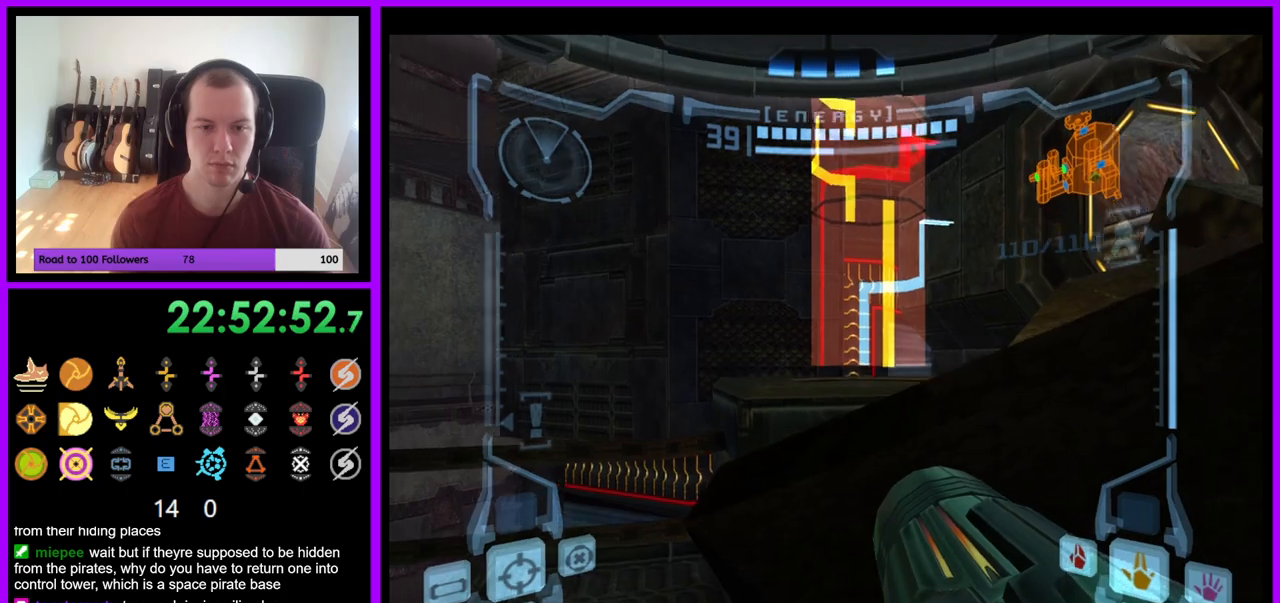
{"dt_ms": 500, "buttons": ["L1"], "left_stick": "up", "right_stick": "center", "events": [[400, "left_stick", "up"], [450, "L1", "down"]]}
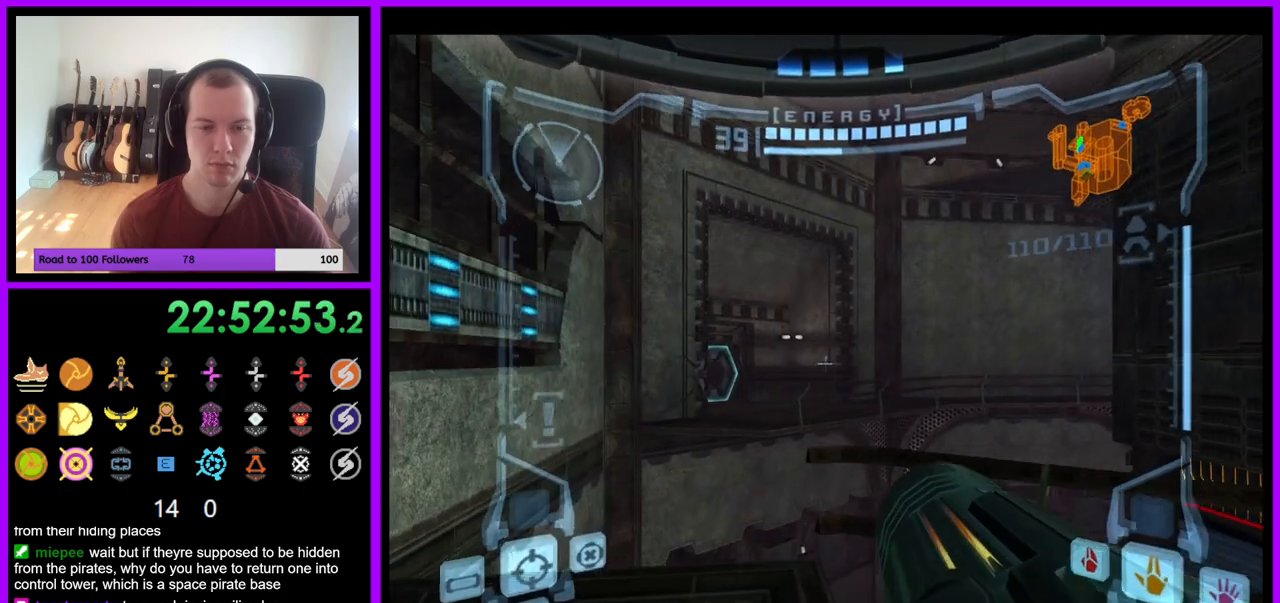
{"dt_ms": 500, "buttons": ["L1"], "left_stick": "up", "right_stick": "center", "events": [[50, "B", "down"], [100, "left_stick", "up-right"], [167, "B", "up"], [433, "left_stick", "up"]]}
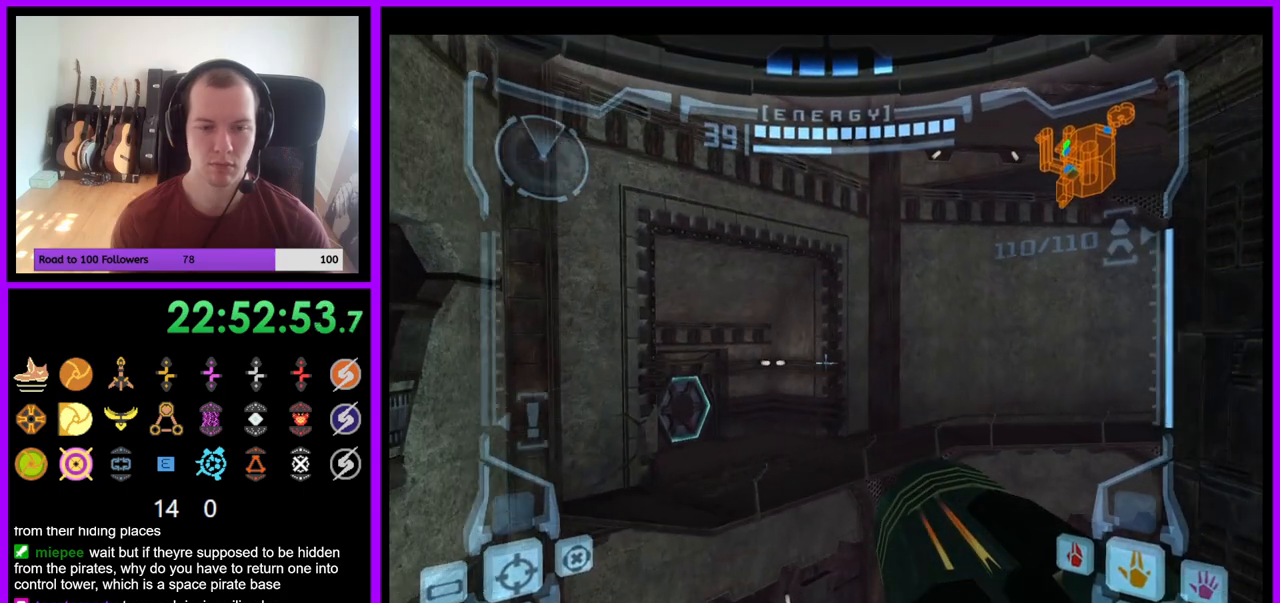
{"dt_ms": 500, "buttons": [], "left_stick": "up", "right_stick": "center", "events": [[317, "L1", "up"]]}
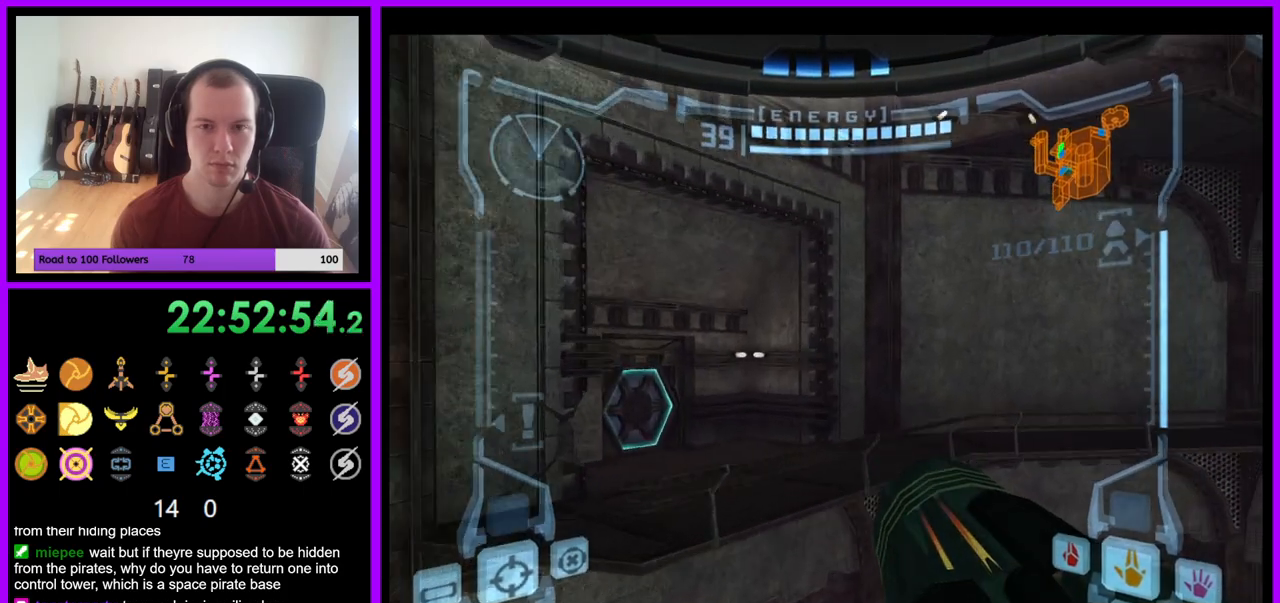
{"dt_ms": 1000, "buttons": ["L1"], "left_stick": "center", "right_stick": "center"}
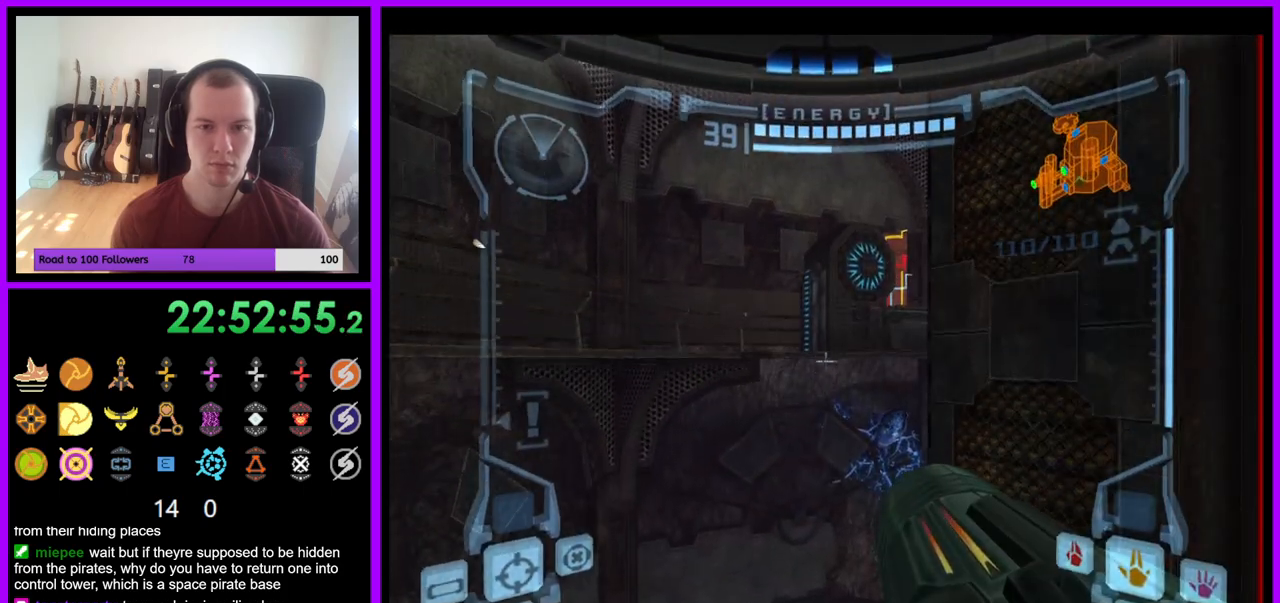
{"dt_ms": 500, "buttons": [], "left_stick": "left", "right_stick": "center", "events": [[100, "L1", "up"], [317, "left_stick", "left"]]}
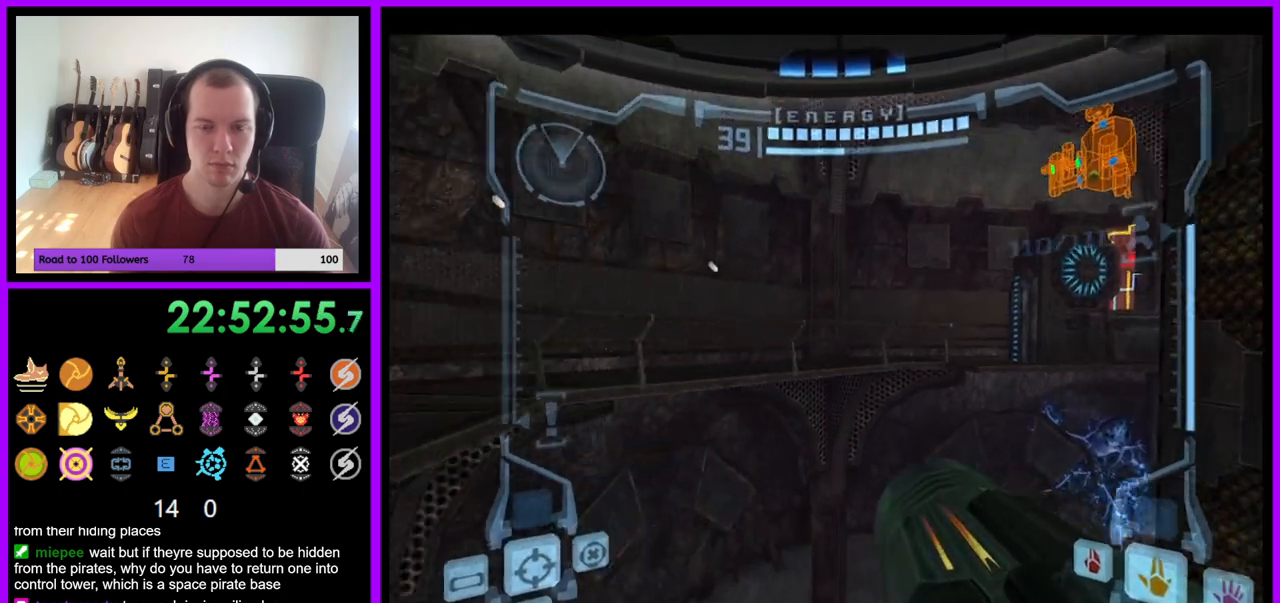
{"dt_ms": 500, "buttons": [], "left_stick": "center", "right_stick": "center", "events": [[483, "left_stick", "center"]]}
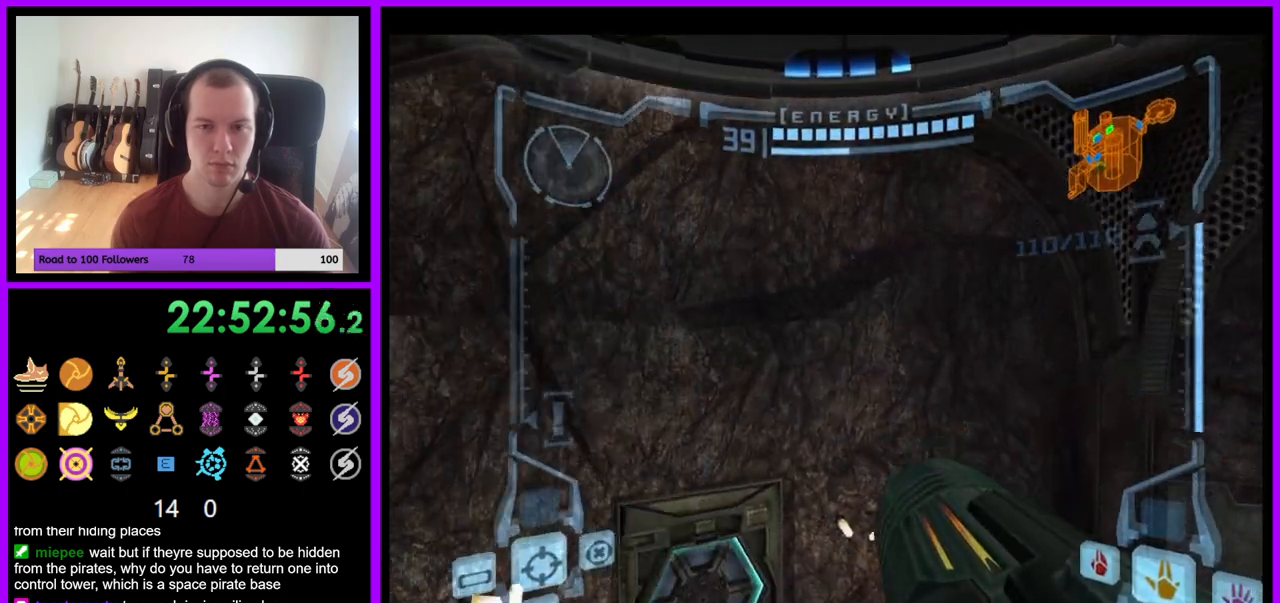
{"dt_ms": 500, "buttons": [], "left_stick": "up-left", "right_stick": "center", "events": [[83, "left_stick", "right"], [250, "left_stick", "center"], [300, "left_stick", "left"], [400, "left_stick", "up-left"]]}
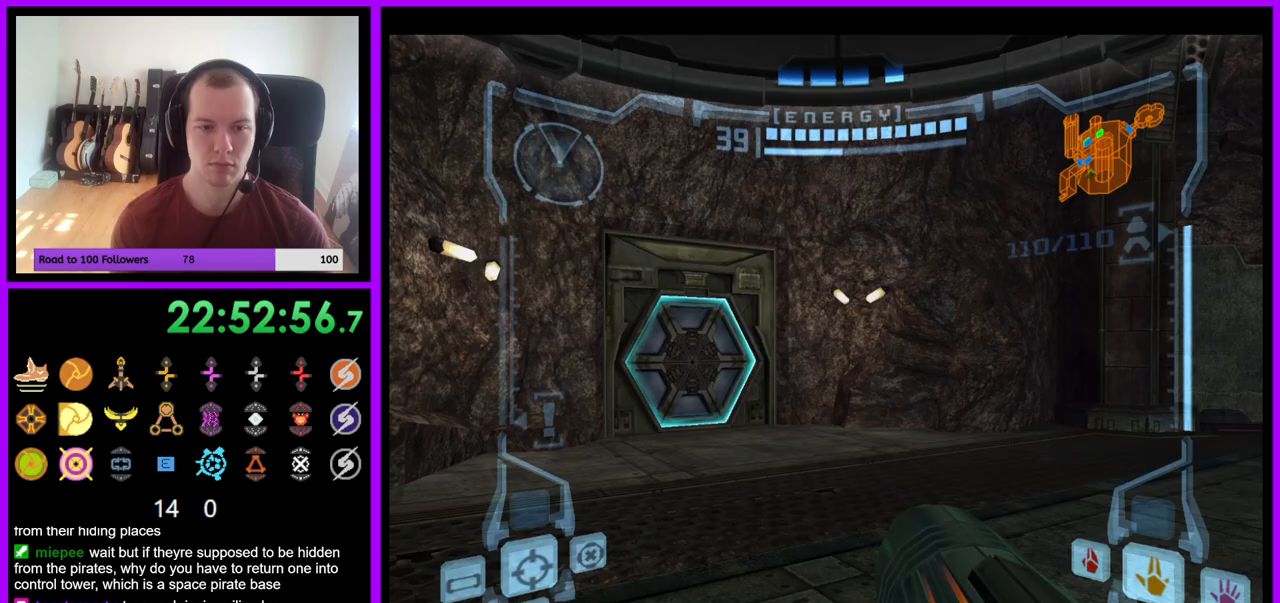
{"dt_ms": 500, "buttons": ["L1"], "left_stick": "up", "right_stick": "center", "events": [[83, "left_stick", "up"], [150, "A", "down"], [217, "A", "up"], [300, "L1", "down"]]}
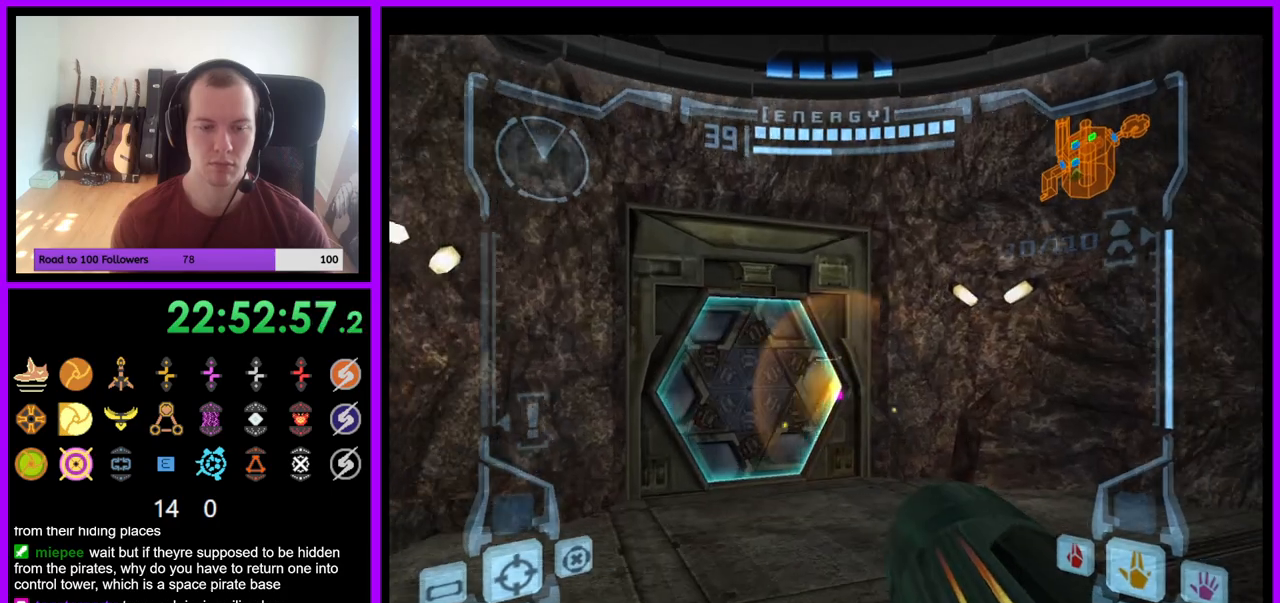
{"dt_ms": 500, "buttons": [], "left_stick": "up", "right_stick": "center", "events": [[17, "L1", "up"], [167, "left_stick", "up-left"], [333, "left_stick", "up"]]}
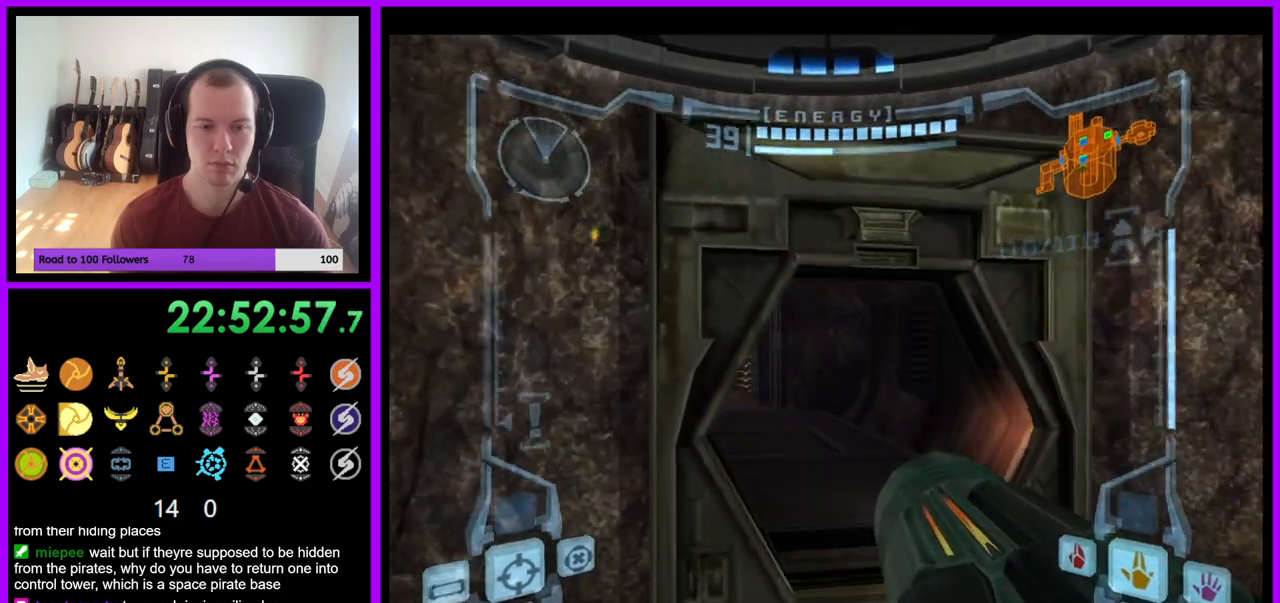
{"dt_ms": 500, "buttons": [], "left_stick": "up", "right_stick": "center", "events": [[183, "L1", "down"], [250, "left_stick", "up-right"], [350, "left_stick", "up"], [450, "L1", "up"]]}
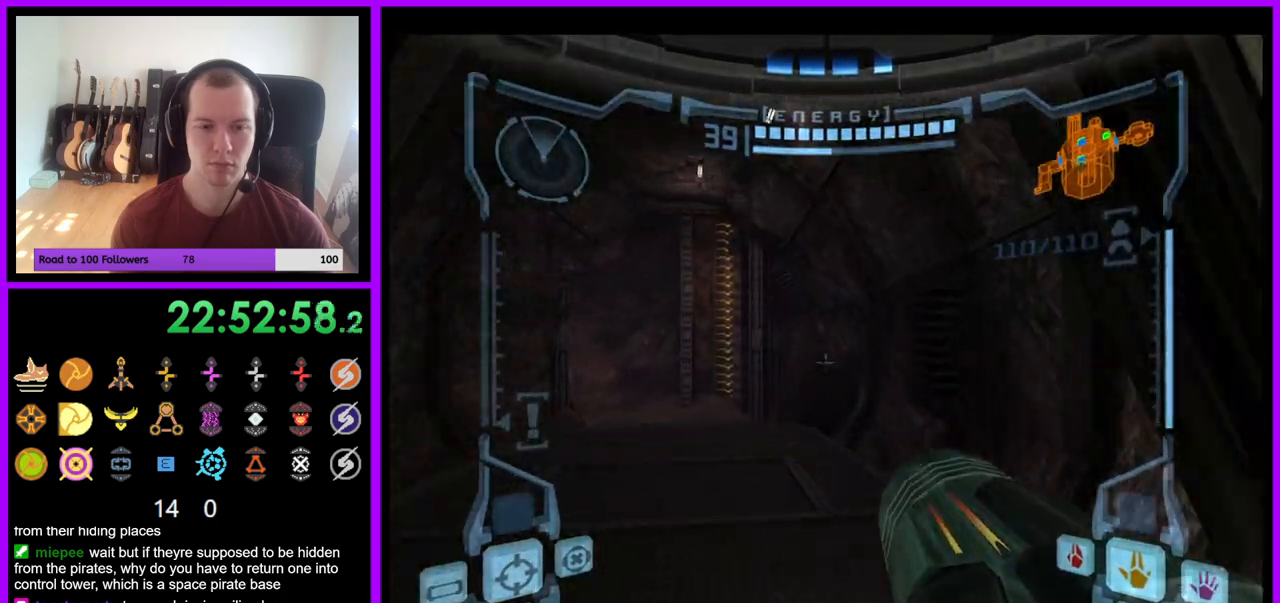
{"dt_ms": 500, "buttons": ["X", "L1"], "left_stick": "up", "right_stick": "center", "events": [[67, "left_stick", "up-left"], [283, "left_stick", "up"], [367, "L1", "down"], [500, "X", "down"]]}
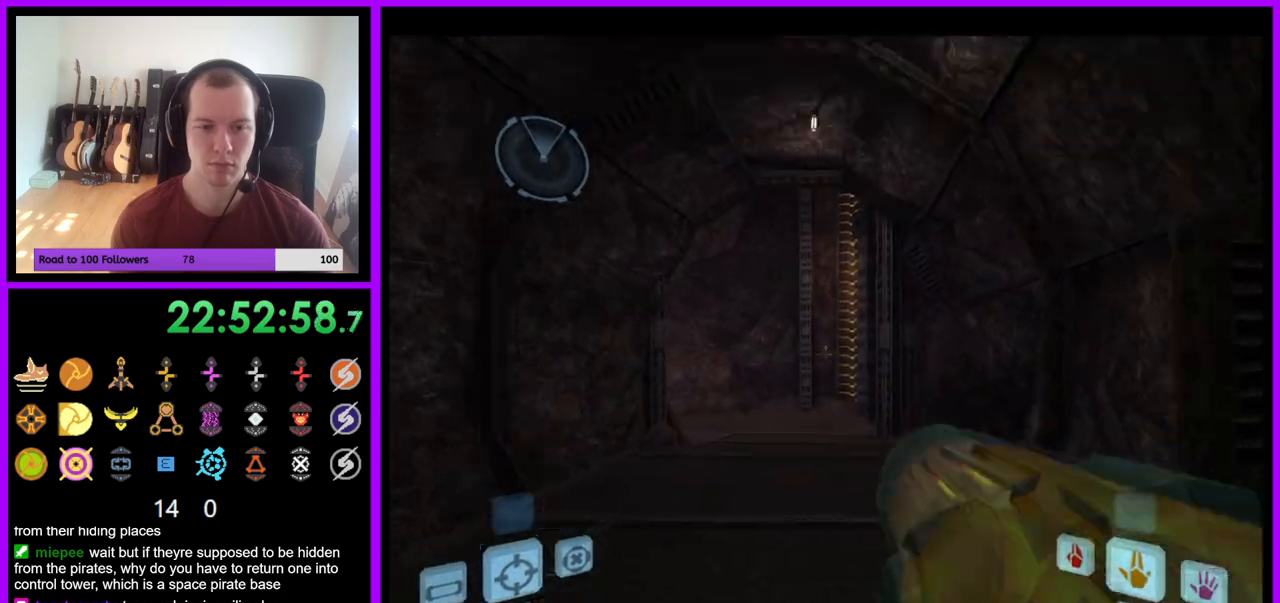
{"dt_ms": 500, "buttons": [], "left_stick": "up", "right_stick": "center", "events": [[117, "X", "up"], [283, "L1", "up"]]}
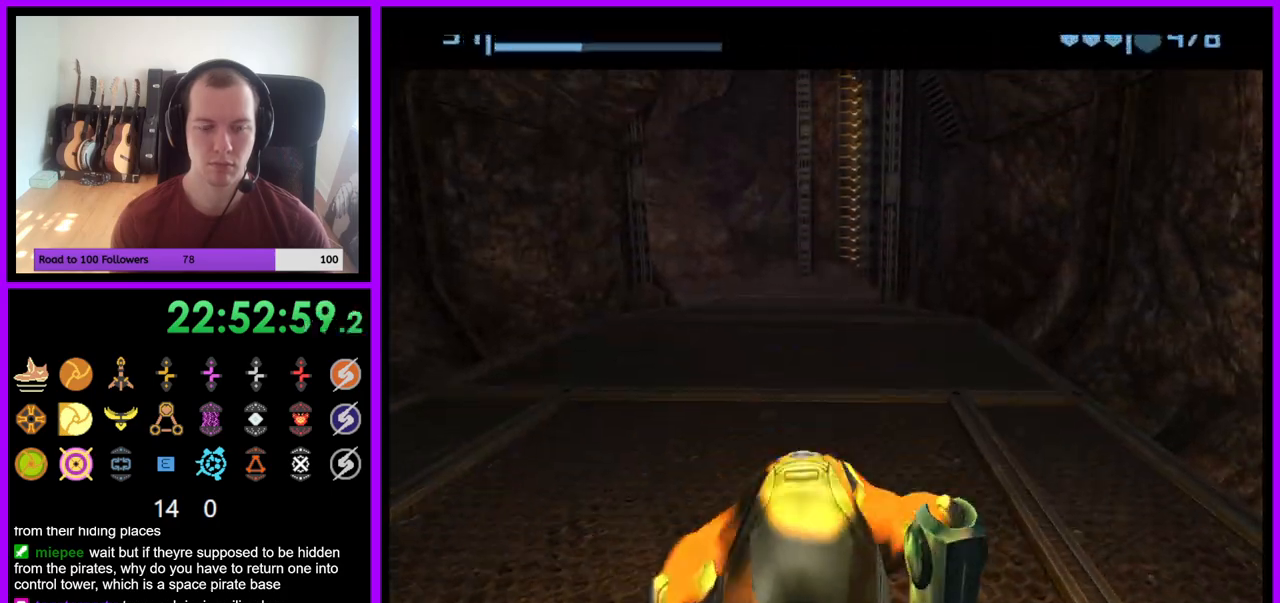
{"dt_ms": 500, "buttons": [], "left_stick": "up", "right_stick": "center", "events": []}
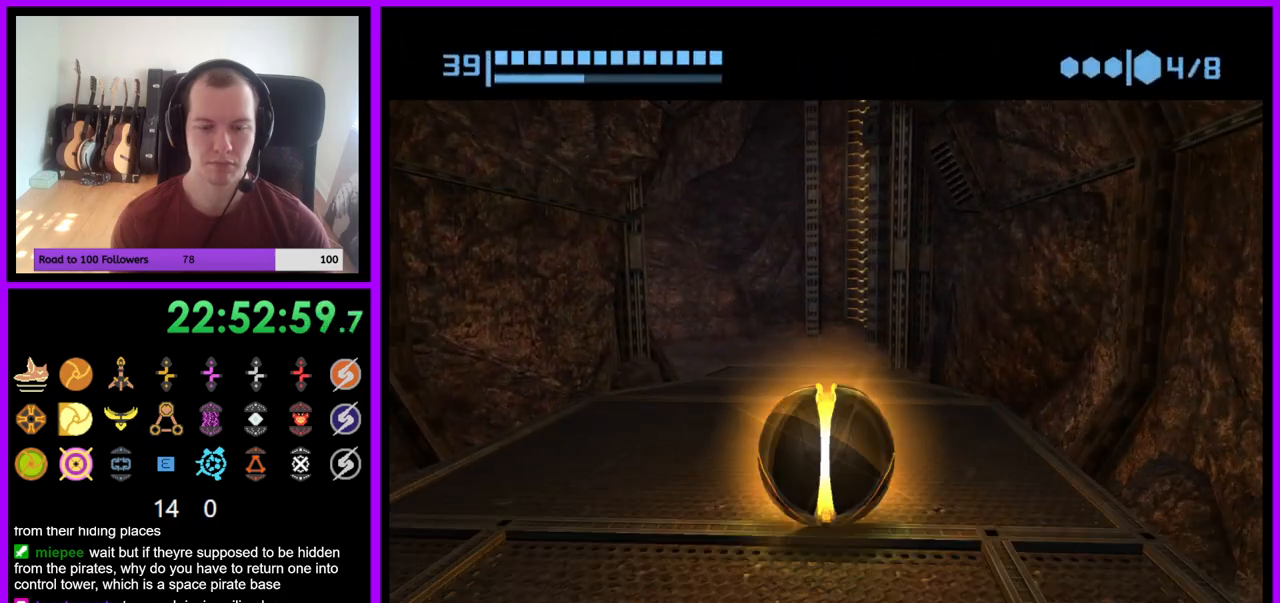
{"dt_ms": 500, "buttons": [], "left_stick": "up", "right_stick": "center", "events": []}
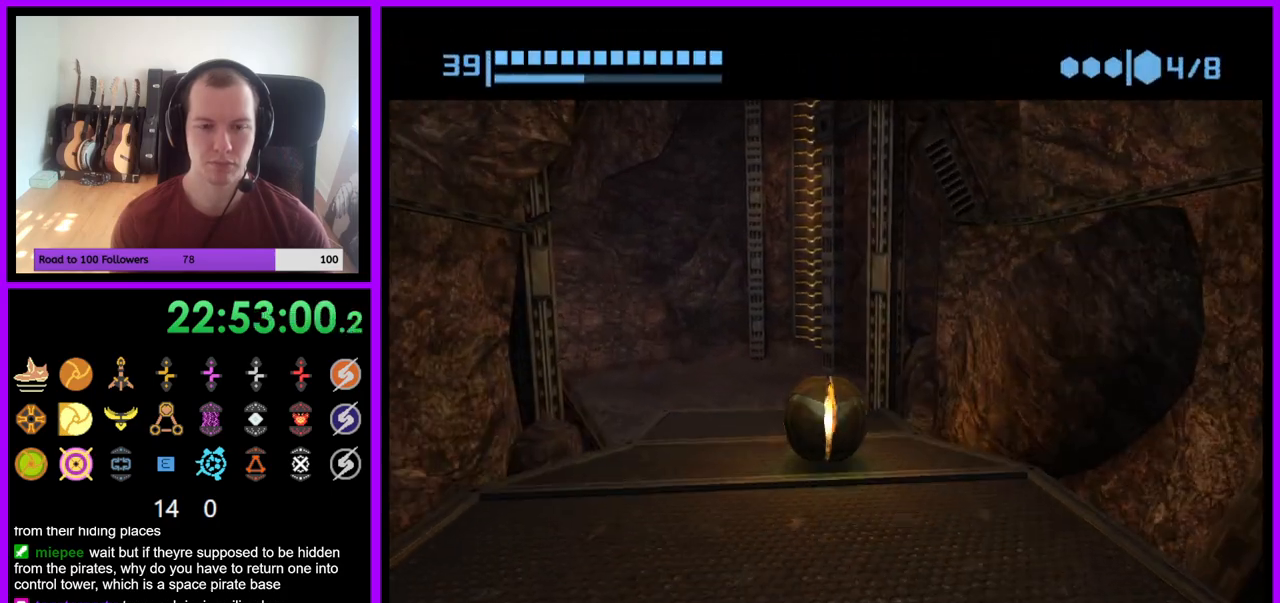
{"dt_ms": 500, "buttons": ["R1"], "left_stick": "up", "right_stick": "center", "events": [[300, "R1", "down"]]}
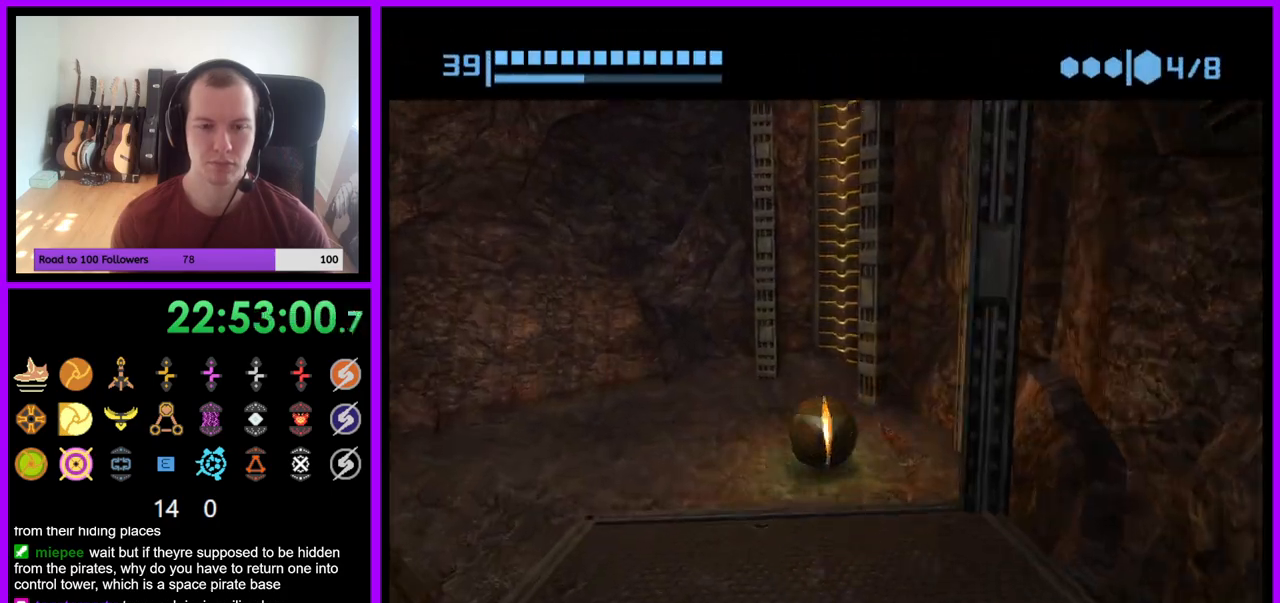
{"dt_ms": 500, "buttons": ["R1"], "left_stick": "up", "right_stick": "center", "events": []}
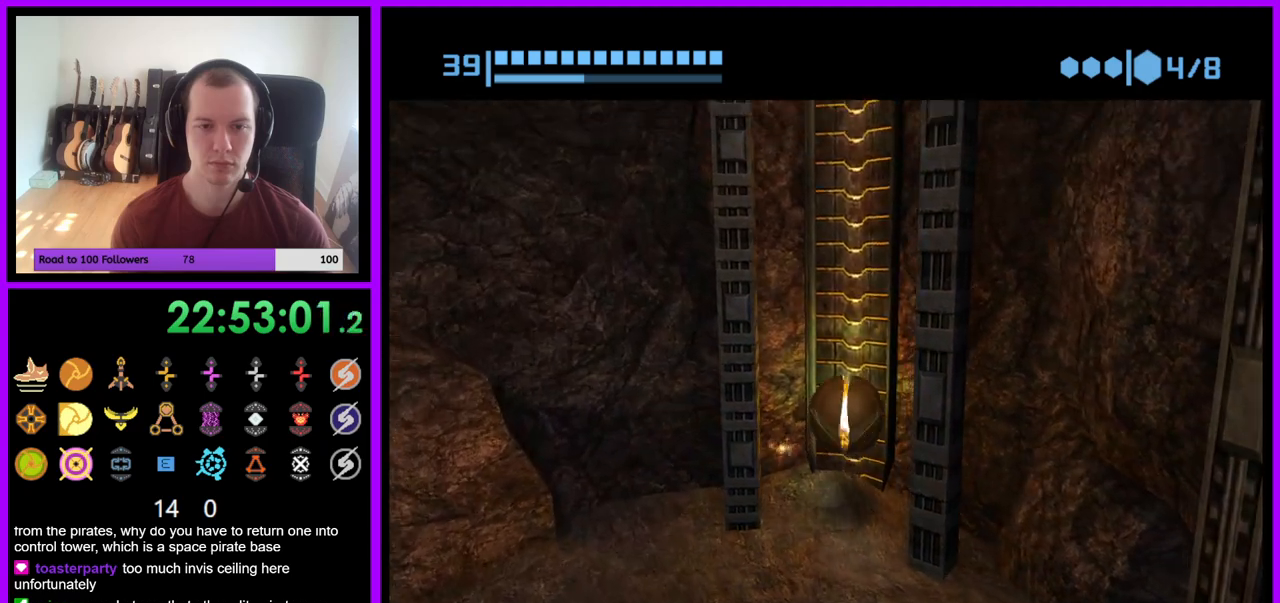
{"dt_ms": 500, "buttons": ["R1"], "left_stick": "up", "right_stick": "center", "events": []}
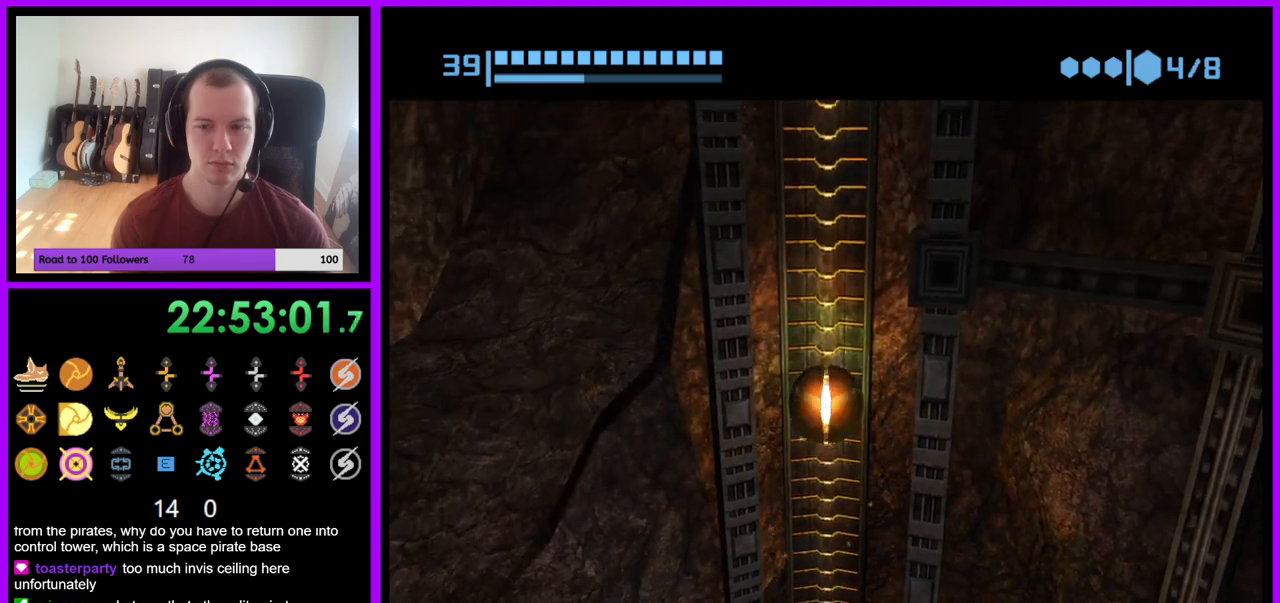
{"dt_ms": 500, "buttons": ["R1"], "left_stick": "up", "right_stick": "center", "events": []}
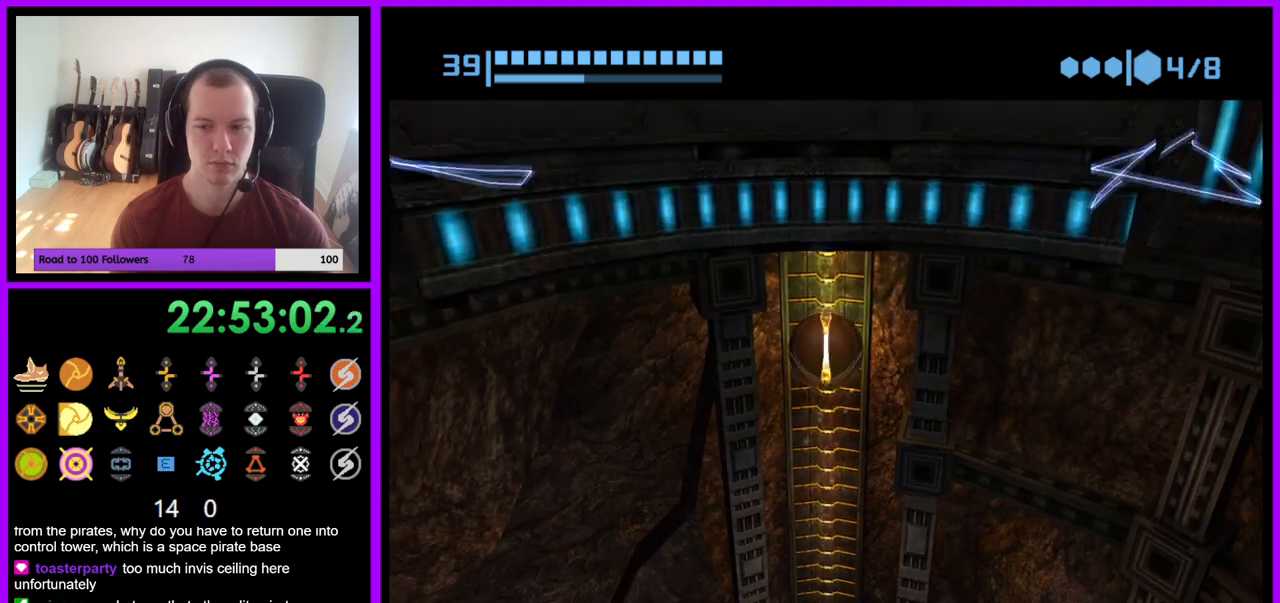
{"dt_ms": 500, "buttons": ["R1"], "left_stick": "up", "right_stick": "center", "events": []}
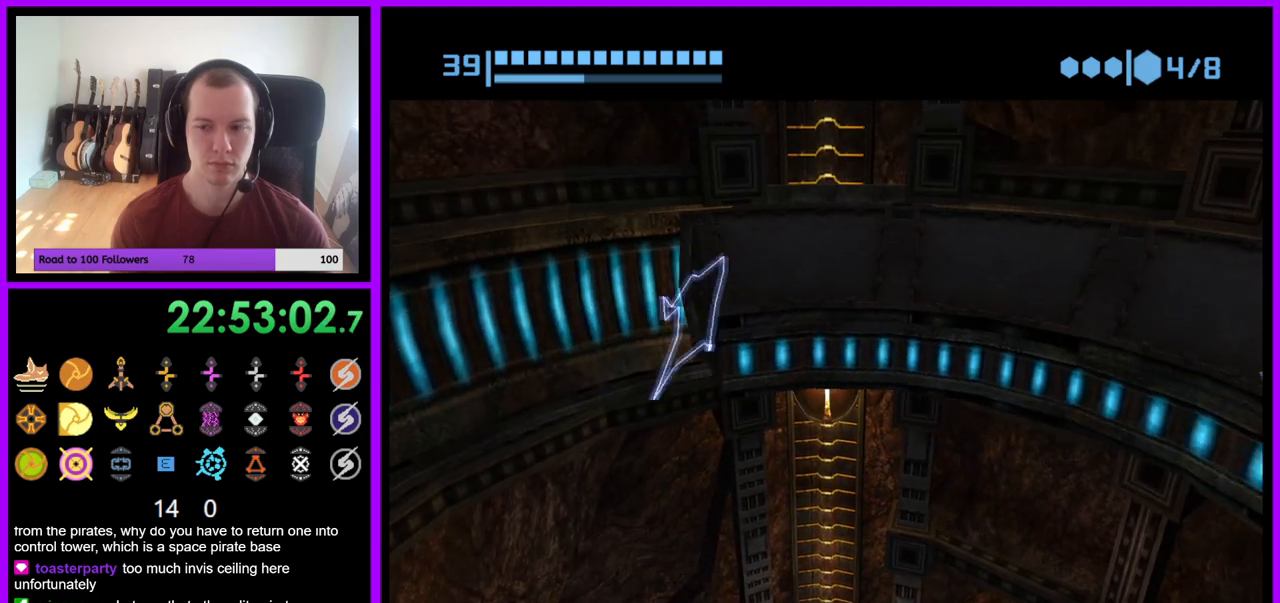
{"dt_ms": 500, "buttons": ["R1"], "left_stick": "center", "right_stick": "center", "events": [[33, "left_stick", "center"], [117, "left_stick", "down"], [267, "left_stick", "center"]]}
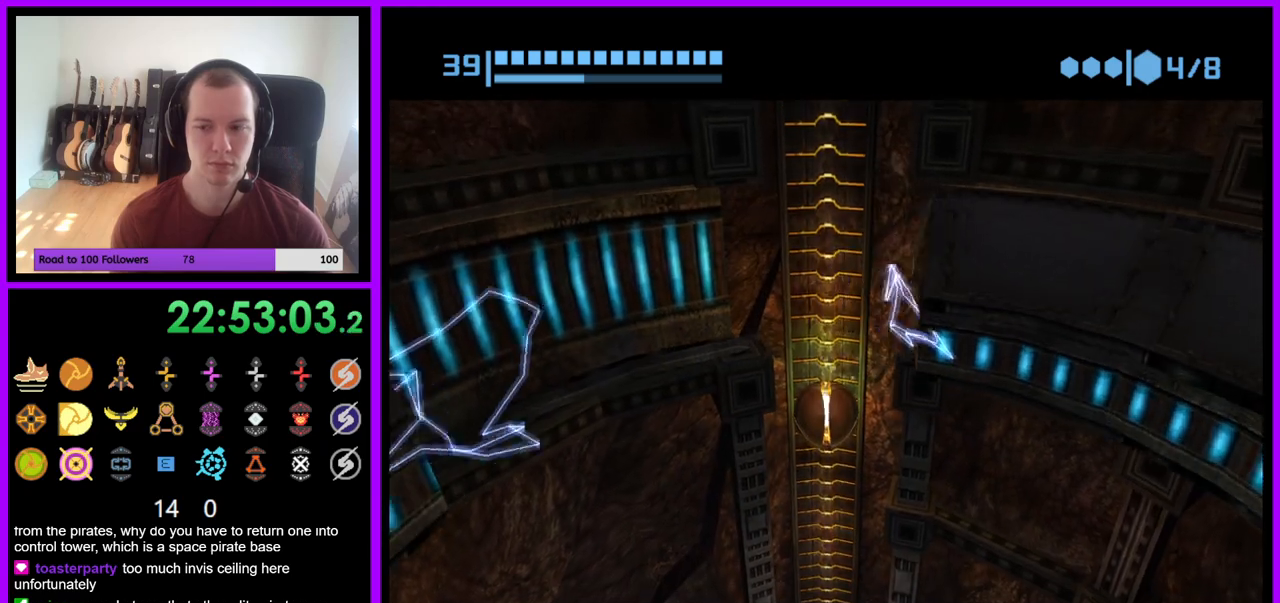
{"dt_ms": 500, "buttons": ["R1"], "left_stick": "up", "right_stick": "center", "events": [[33, "left_stick", "up"]]}
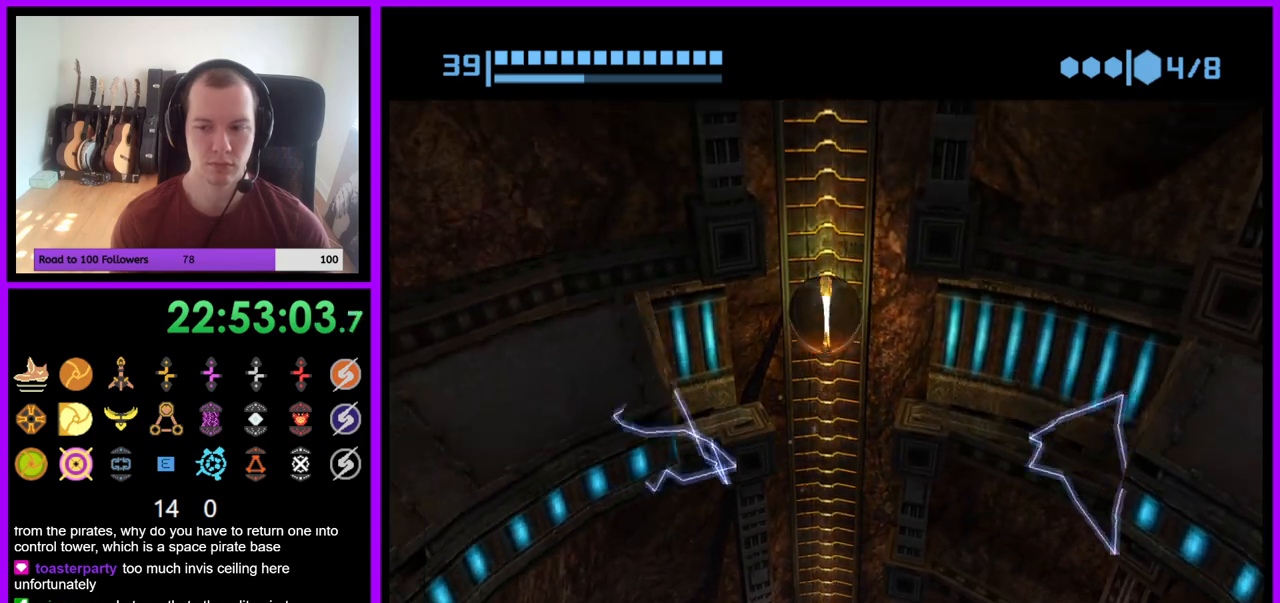
{"dt_ms": 500, "buttons": ["R1"], "left_stick": "up", "right_stick": "center", "events": []}
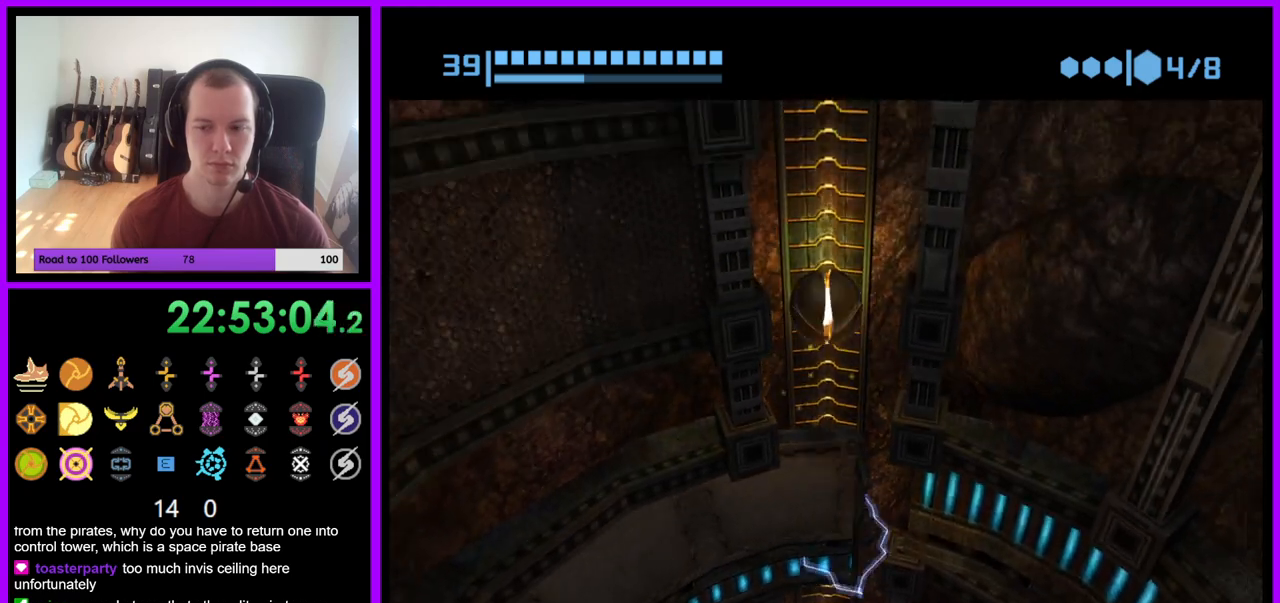
{"dt_ms": 500, "buttons": ["R1"], "left_stick": "up", "right_stick": "center", "events": []}